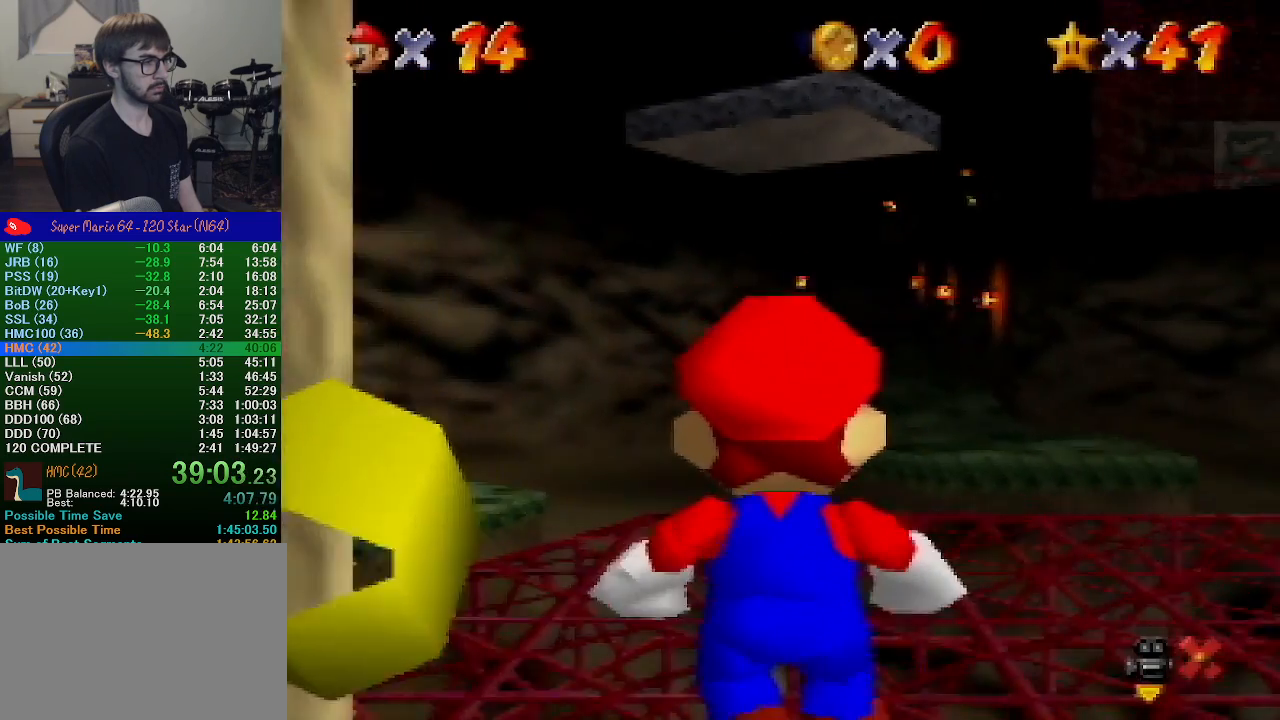
Gameplay with a controller (Nintendo layout); each line is a JSON object with the inputs held at the frame after it. "events" lists button and stick changes between this image and that frame as [ms after this image, input, new state], when the widget could be followed in between. Not read: L1 L3 R1 R3.
{"buttons": ["A", "B"], "left_stick": "up", "events": [[400, "B", "down"]]}
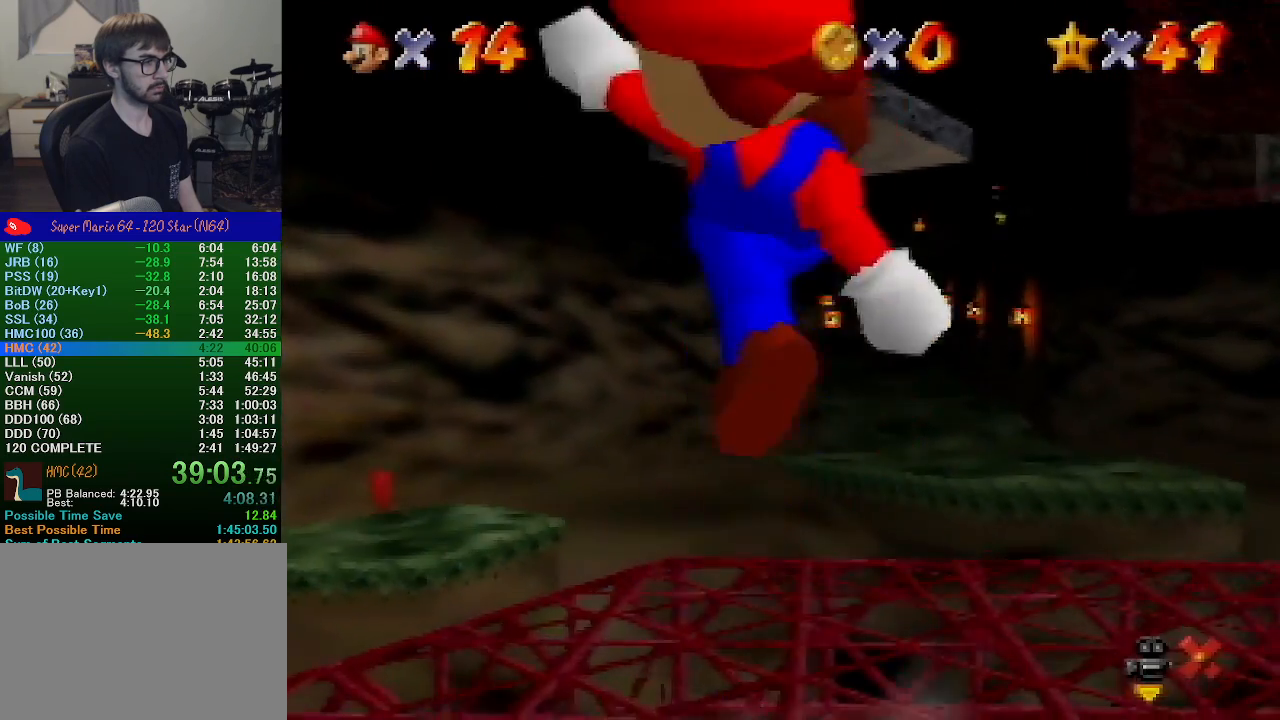
{"buttons": ["A", "Z"], "left_stick": "up", "events": [[33, "A", "up"], [33, "B", "up"], [400, "Z", "down"], [433, "A", "down"]]}
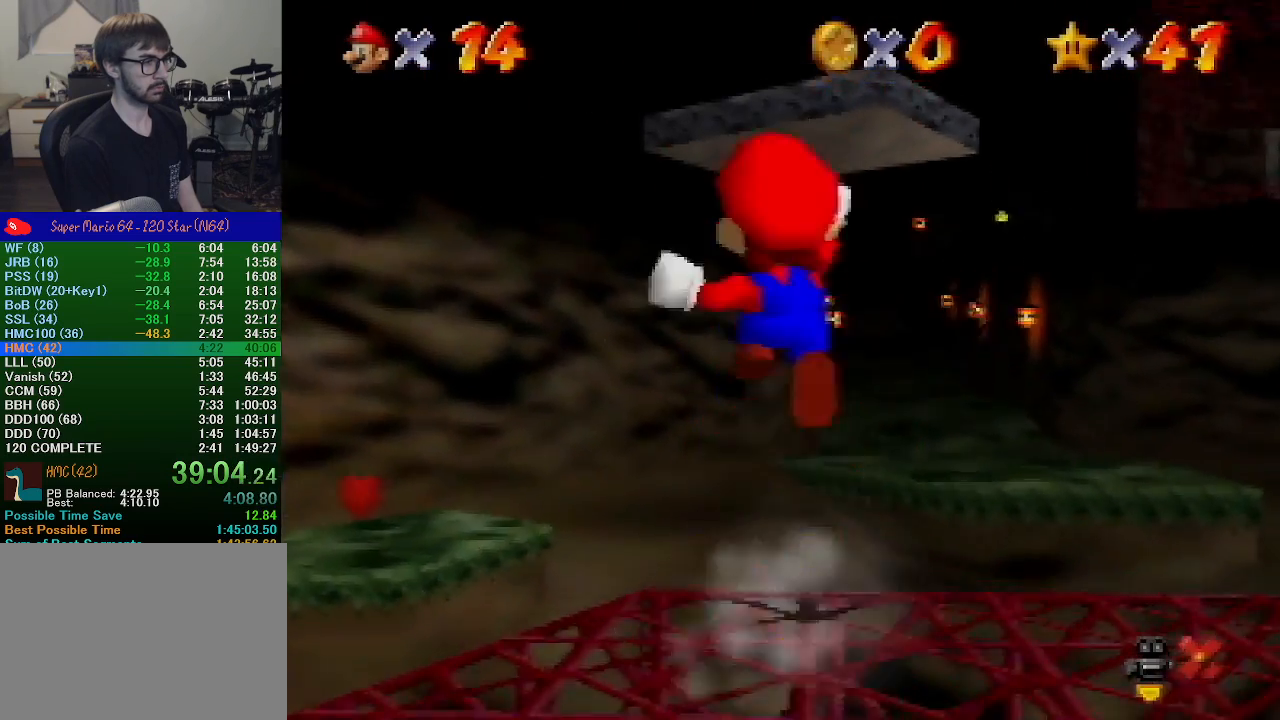
{"buttons": ["Z"], "left_stick": "up", "events": [[67, "A", "up"]]}
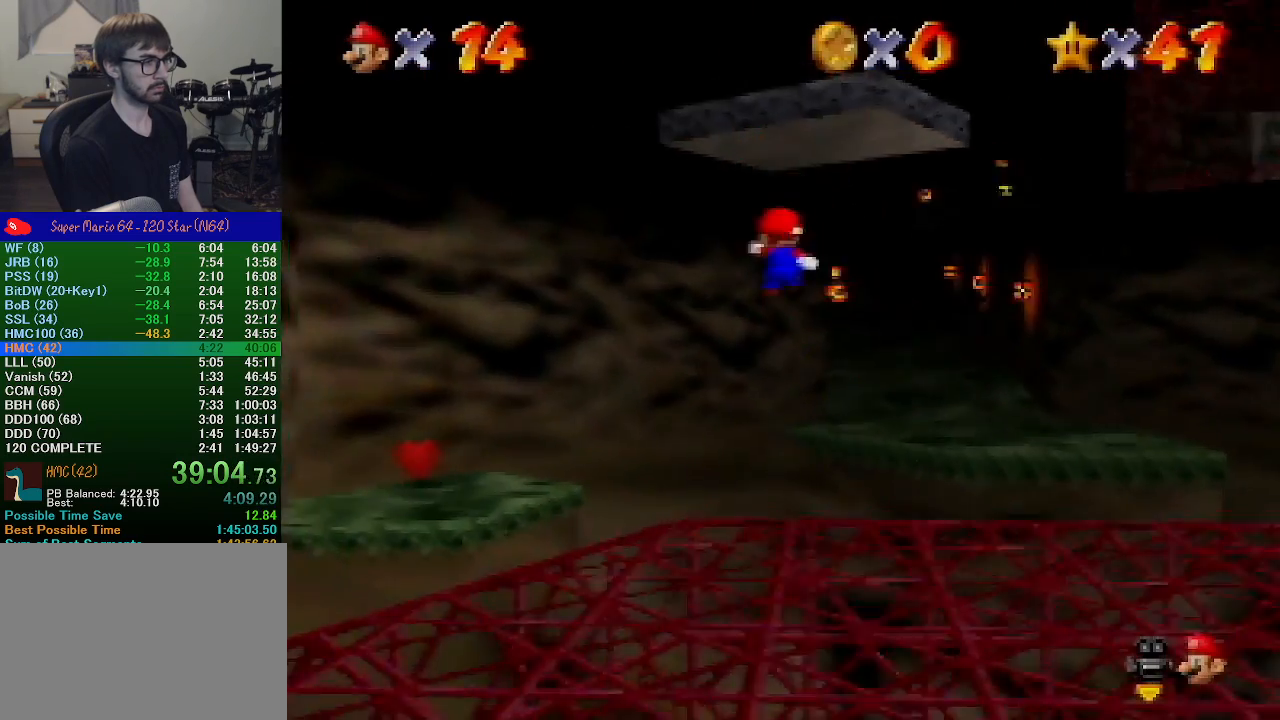
{"buttons": ["Z"], "left_stick": "up", "events": []}
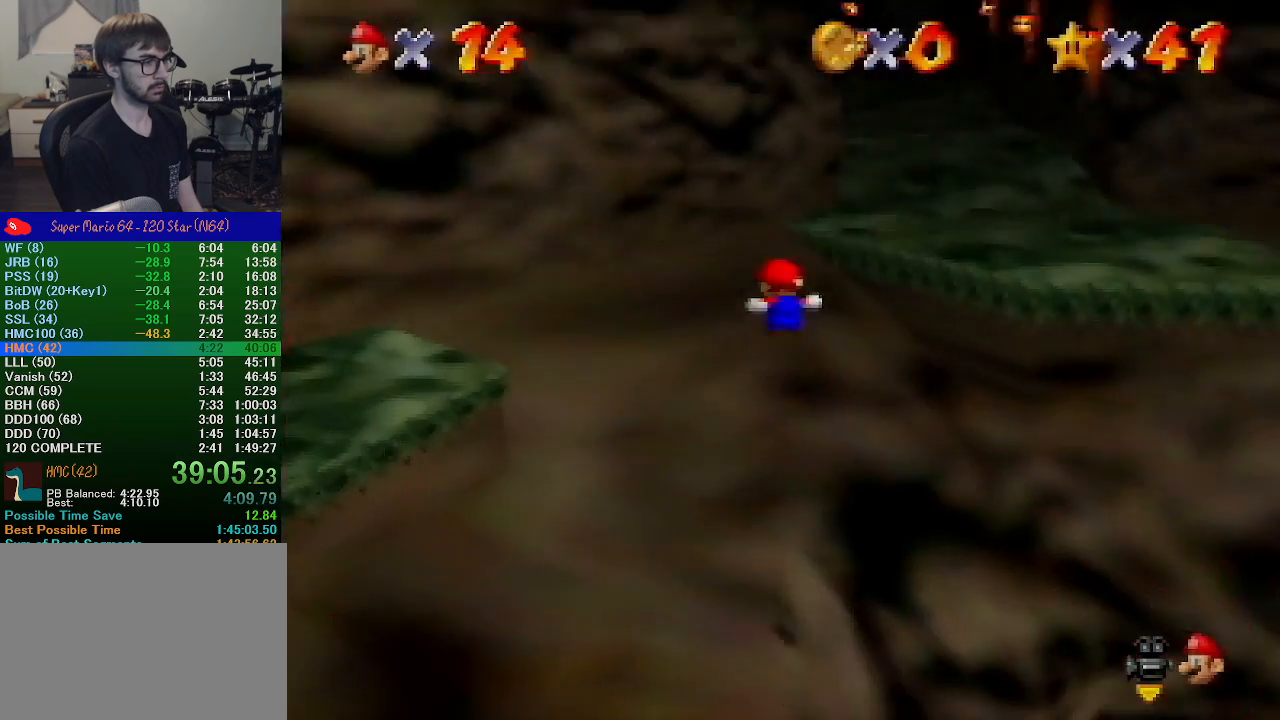
{"buttons": ["A", "Z"], "left_stick": "up", "events": [[467, "A", "down"]]}
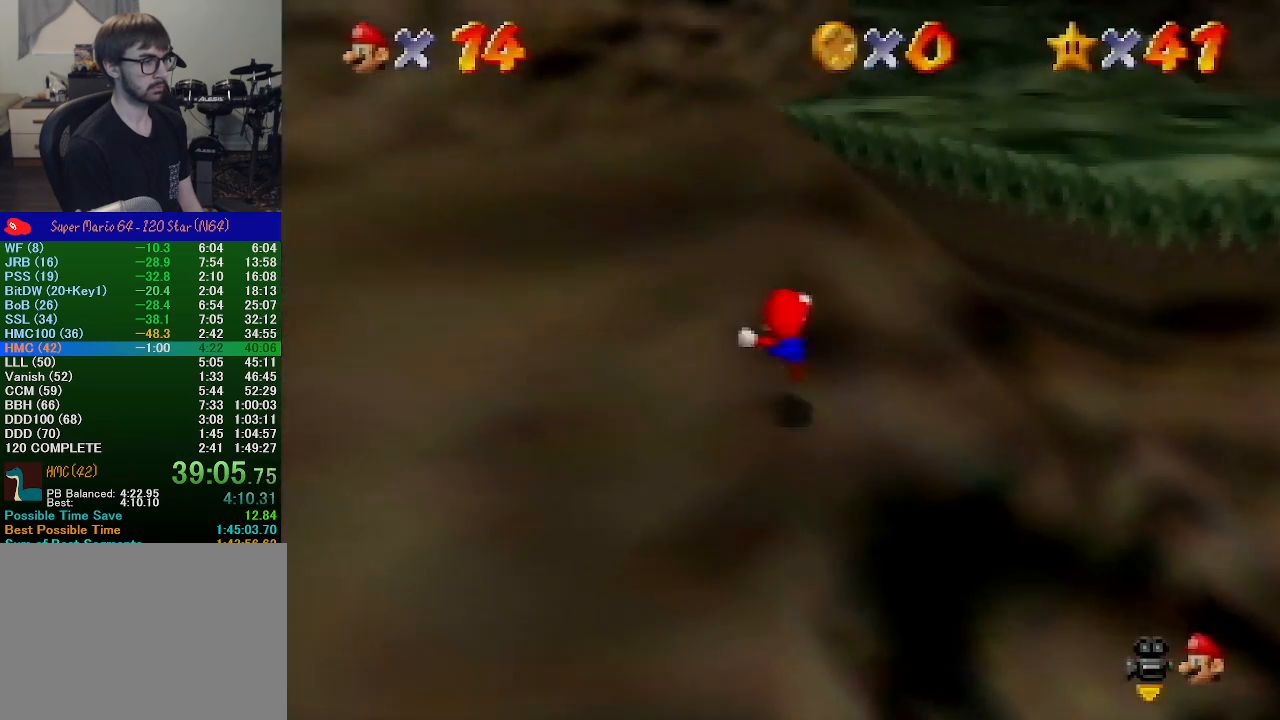
{"buttons": ["Z"], "left_stick": "up", "events": [[100, "A", "up"]]}
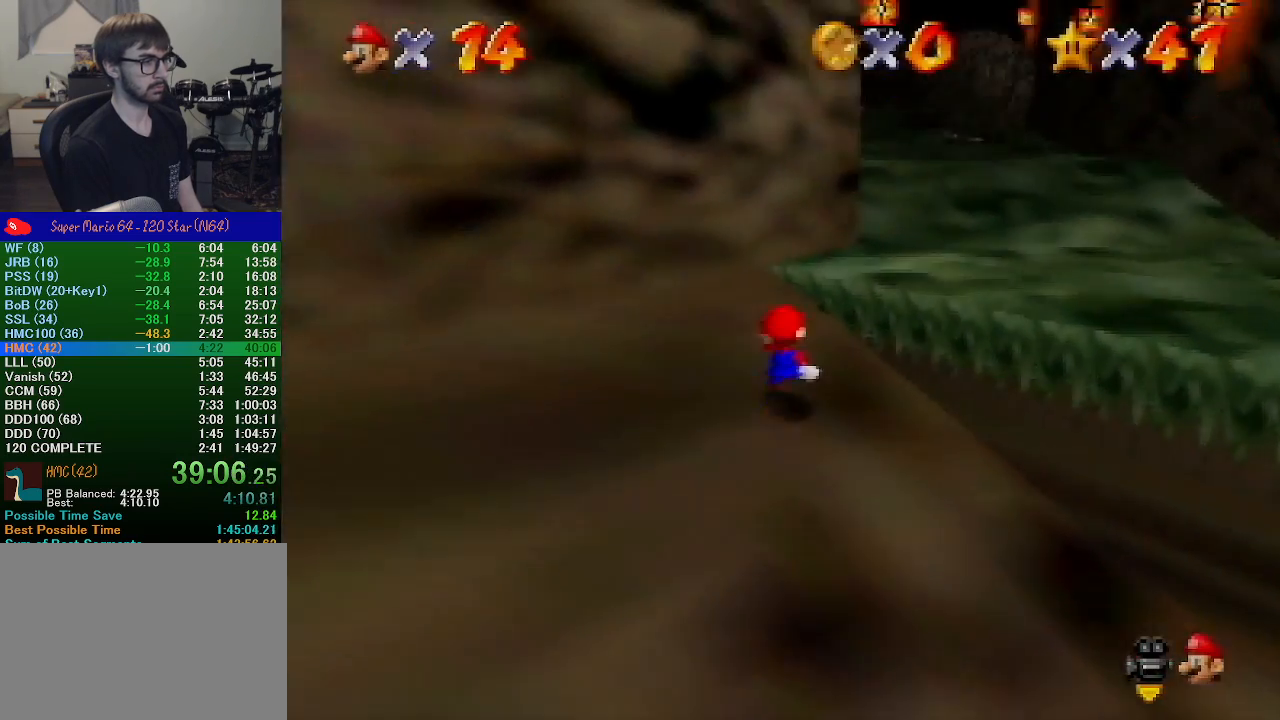
{"buttons": ["Z"], "left_stick": "up", "events": [[100, "A", "down"], [233, "A", "up"]]}
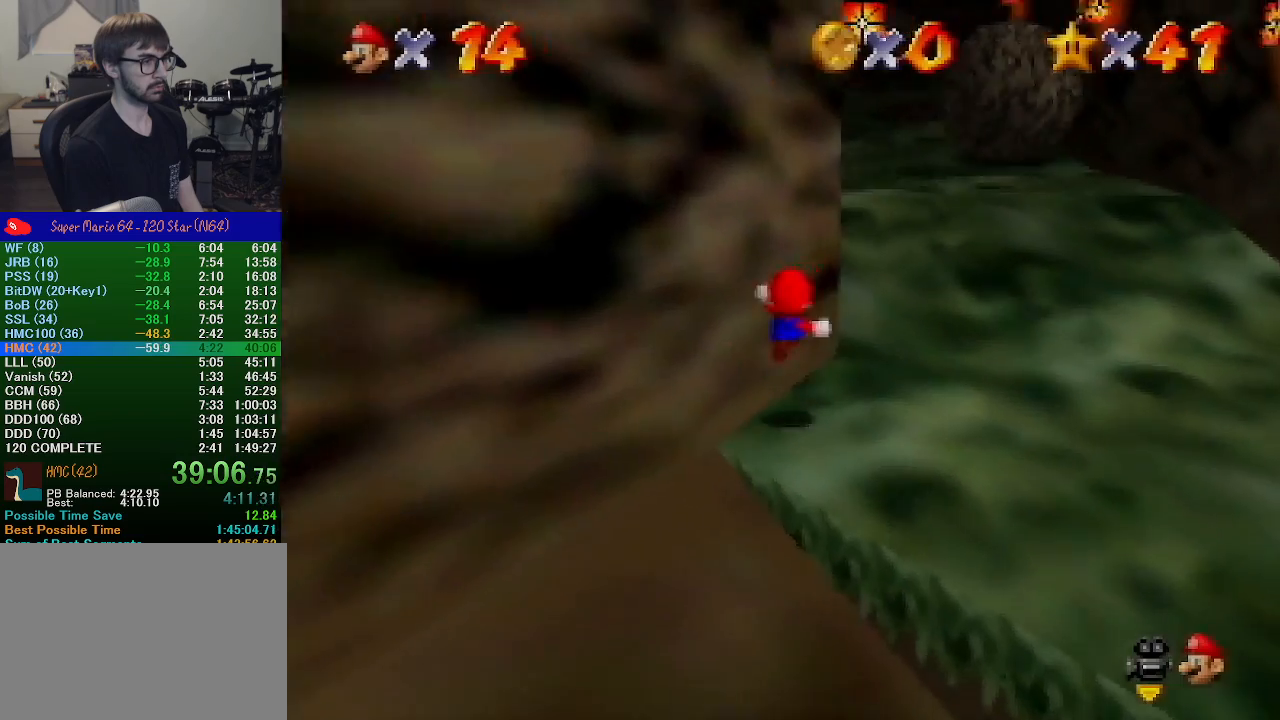
{"buttons": [], "left_stick": "up", "events": [[67, "Z", "up"]]}
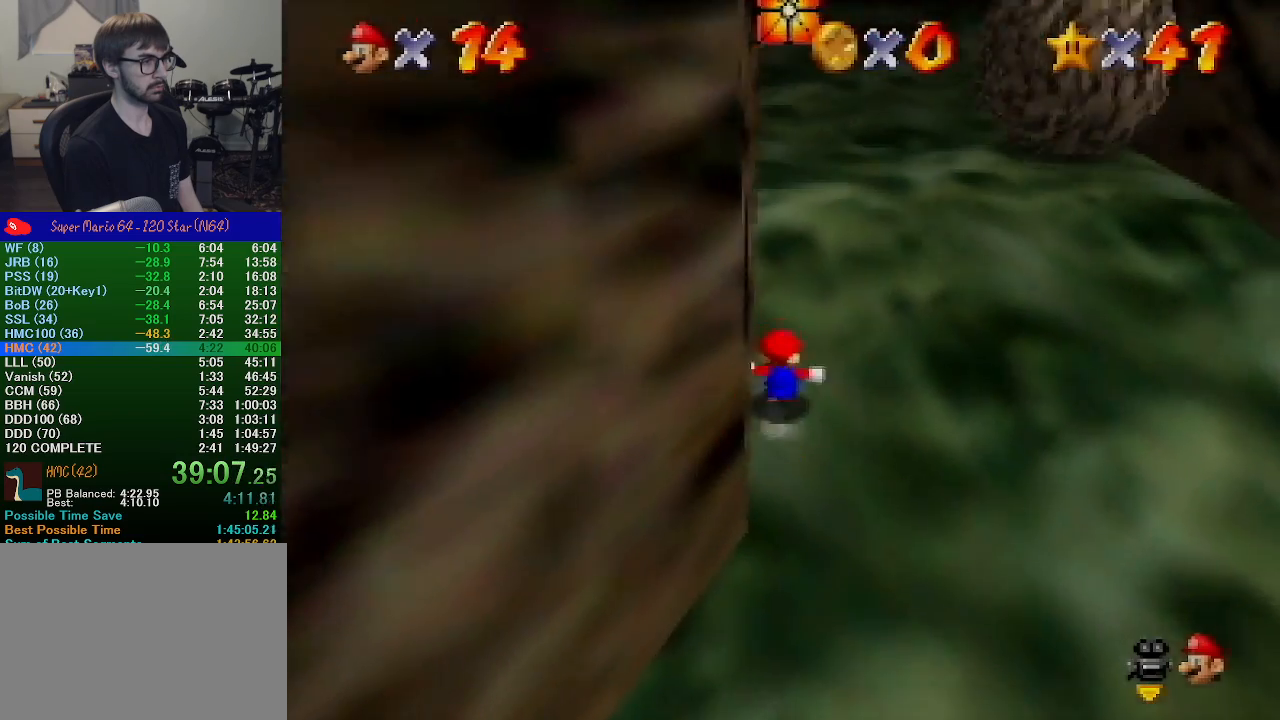
{"buttons": [], "left_stick": "up", "events": [[167, "A", "down"], [200, "B", "down"], [333, "A", "up"], [333, "B", "up"]]}
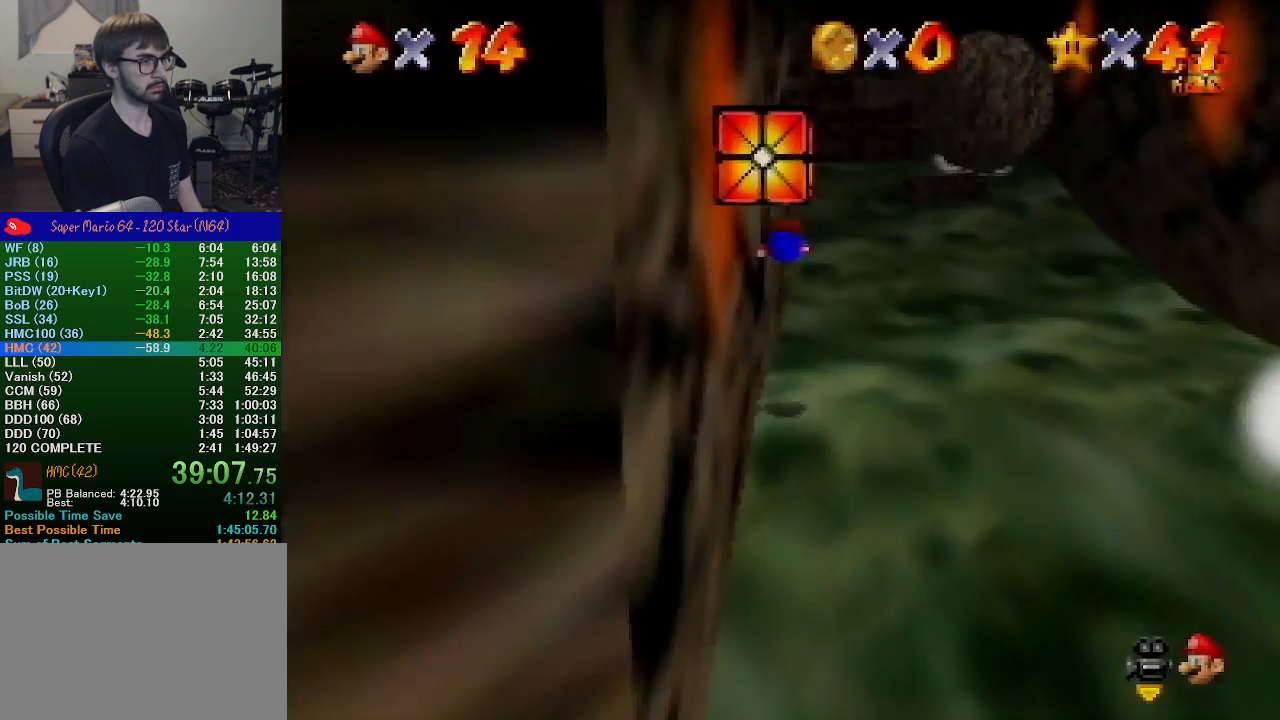
{"buttons": [], "left_stick": "up-right", "events": [[133, "left_stick", "up-right"]]}
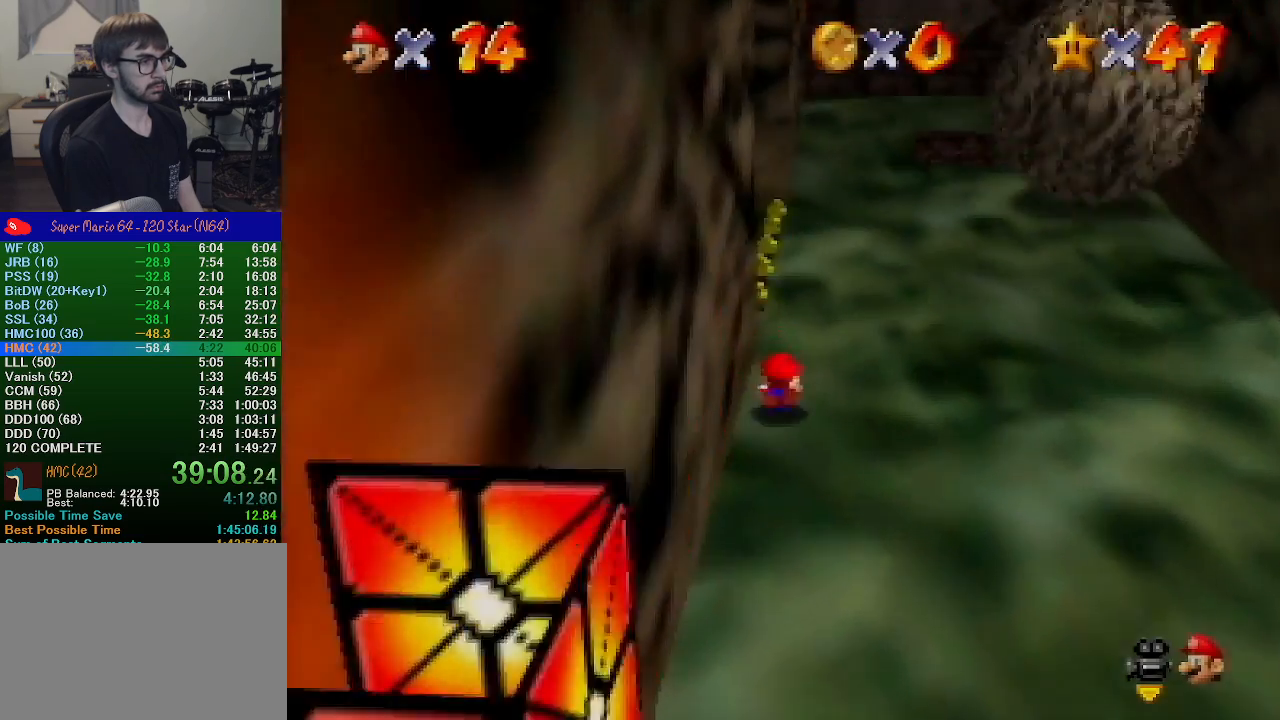
{"buttons": [], "left_stick": "up", "events": [[67, "A", "down"], [67, "B", "down"], [100, "B", "up"], [433, "A", "up"], [467, "left_stick", "up"]]}
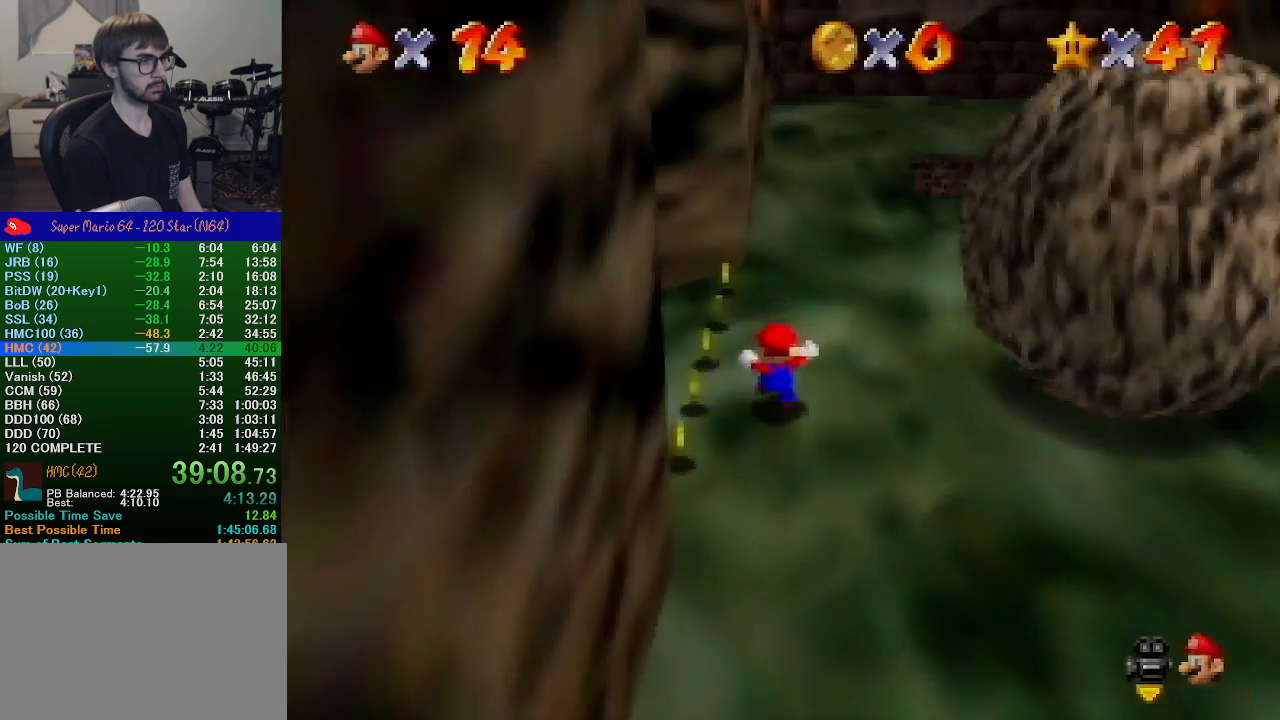
{"buttons": ["A", "B"], "left_stick": "up", "events": [[133, "B", "down"], [300, "B", "up"], [467, "B", "down"], [500, "A", "down"]]}
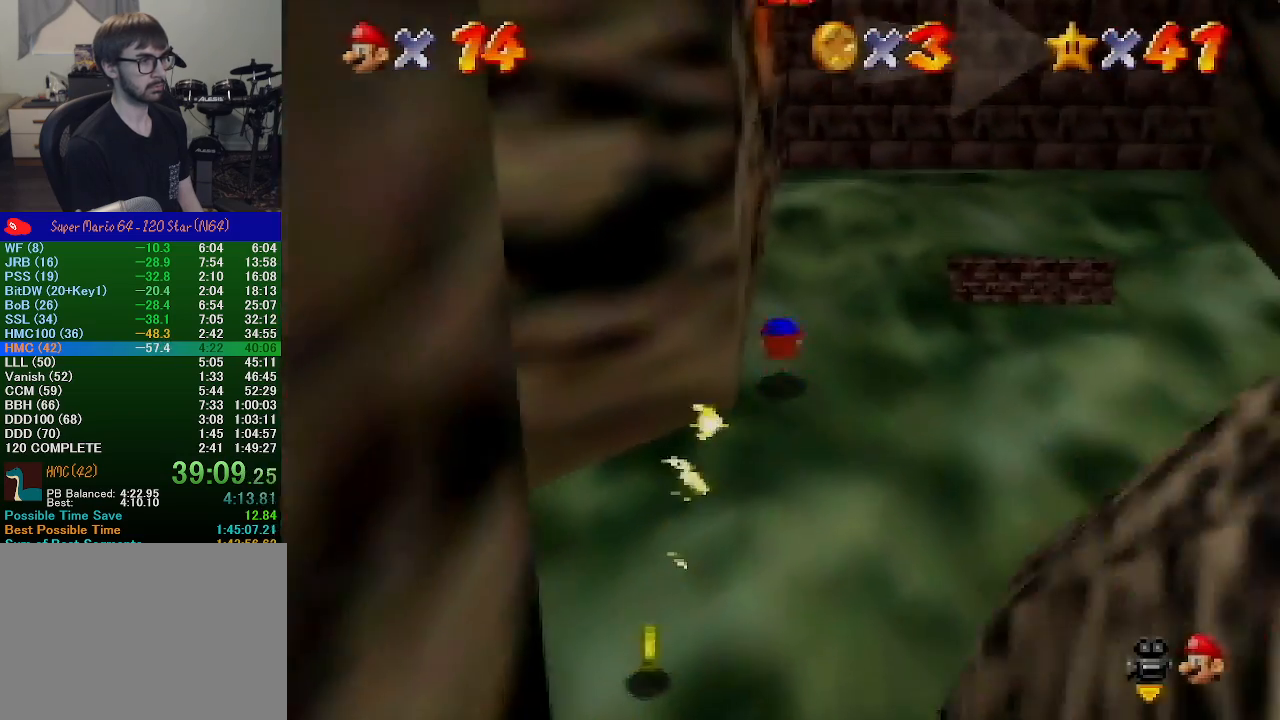
{"buttons": [], "left_stick": "up-right", "events": [[33, "B", "up"], [100, "A", "up"], [433, "left_stick", "up-right"]]}
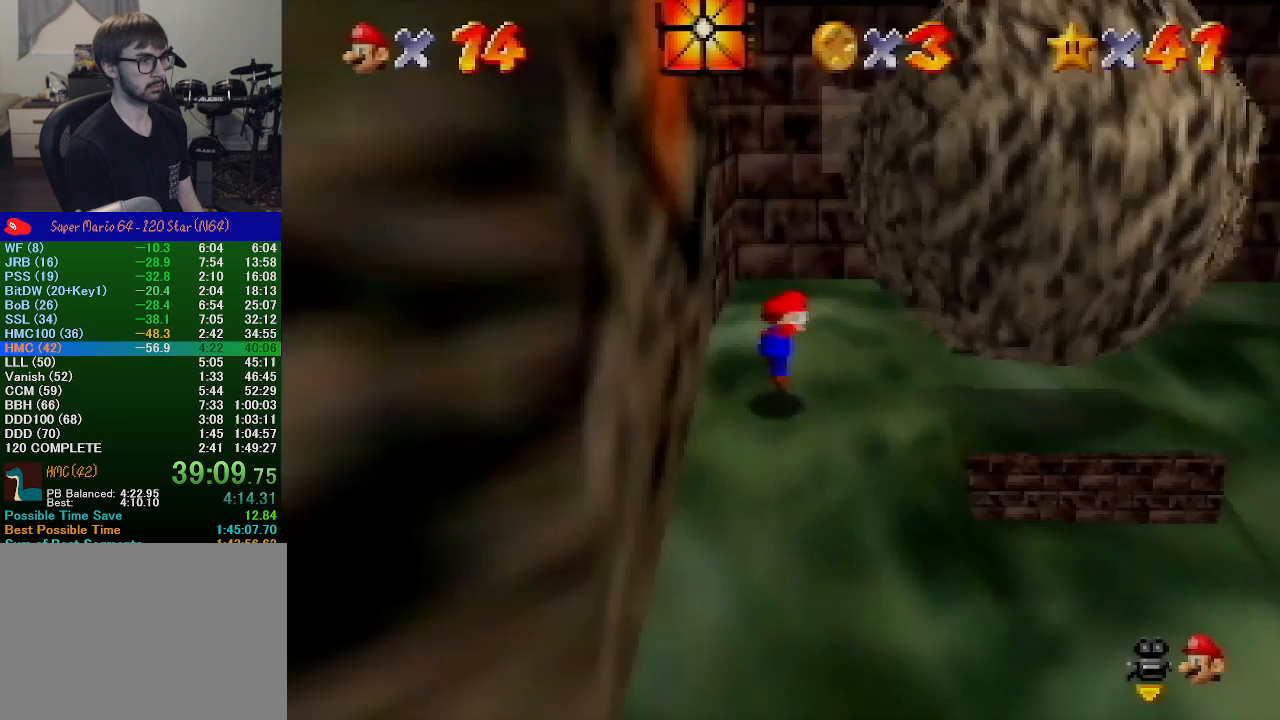
{"buttons": [], "left_stick": "right", "events": [[33, "A", "down"], [100, "A", "up"], [433, "left_stick", "right"]]}
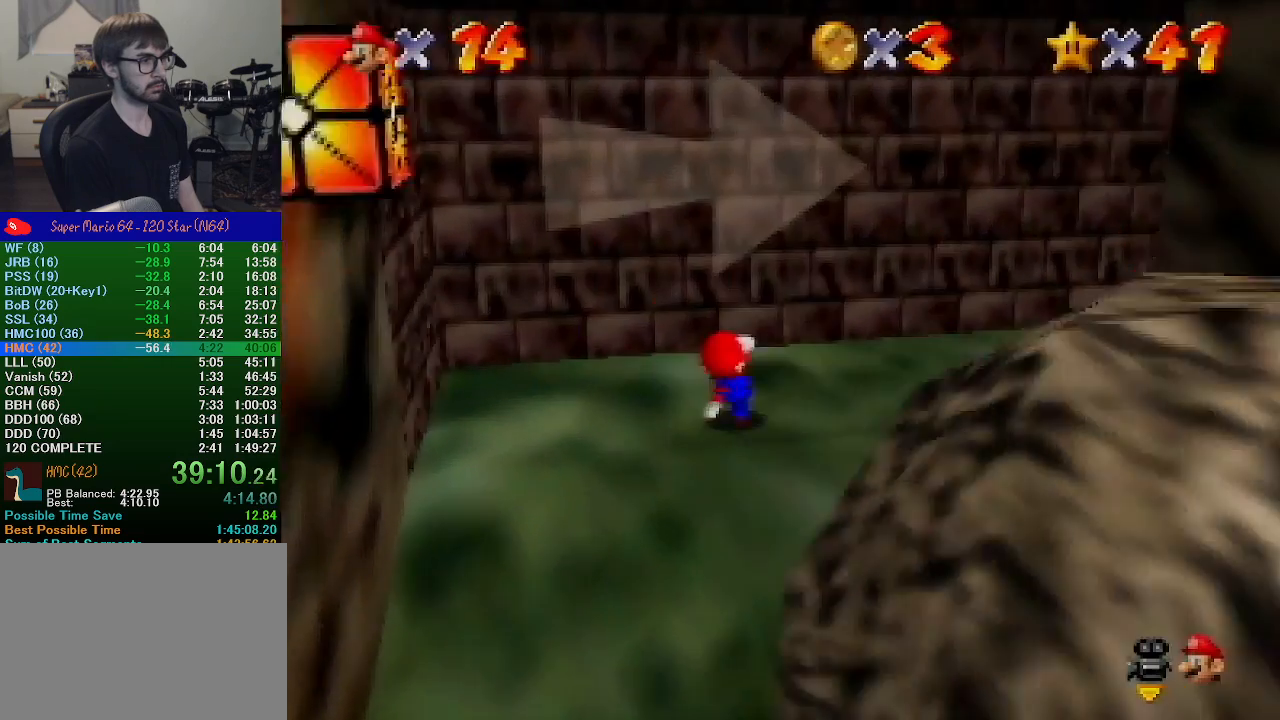
{"buttons": [], "left_stick": "up", "events": [[67, "A", "down"], [200, "left_stick", "up-right"], [400, "left_stick", "up"], [433, "A", "up"]]}
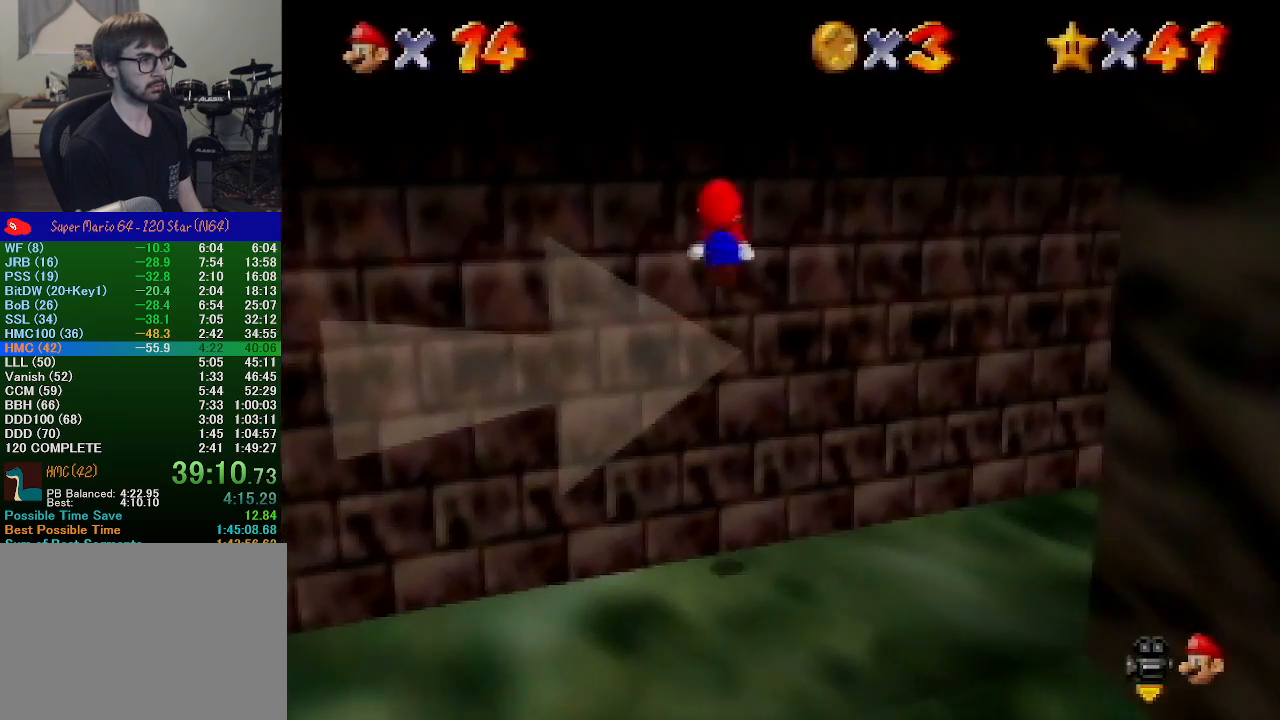
{"buttons": [], "left_stick": "center", "events": [[67, "A", "down"], [67, "left_stick", "down-right"], [133, "B", "down"], [200, "left_stick", "right"], [433, "A", "up"], [433, "B", "up"], [433, "left_stick", "center"]]}
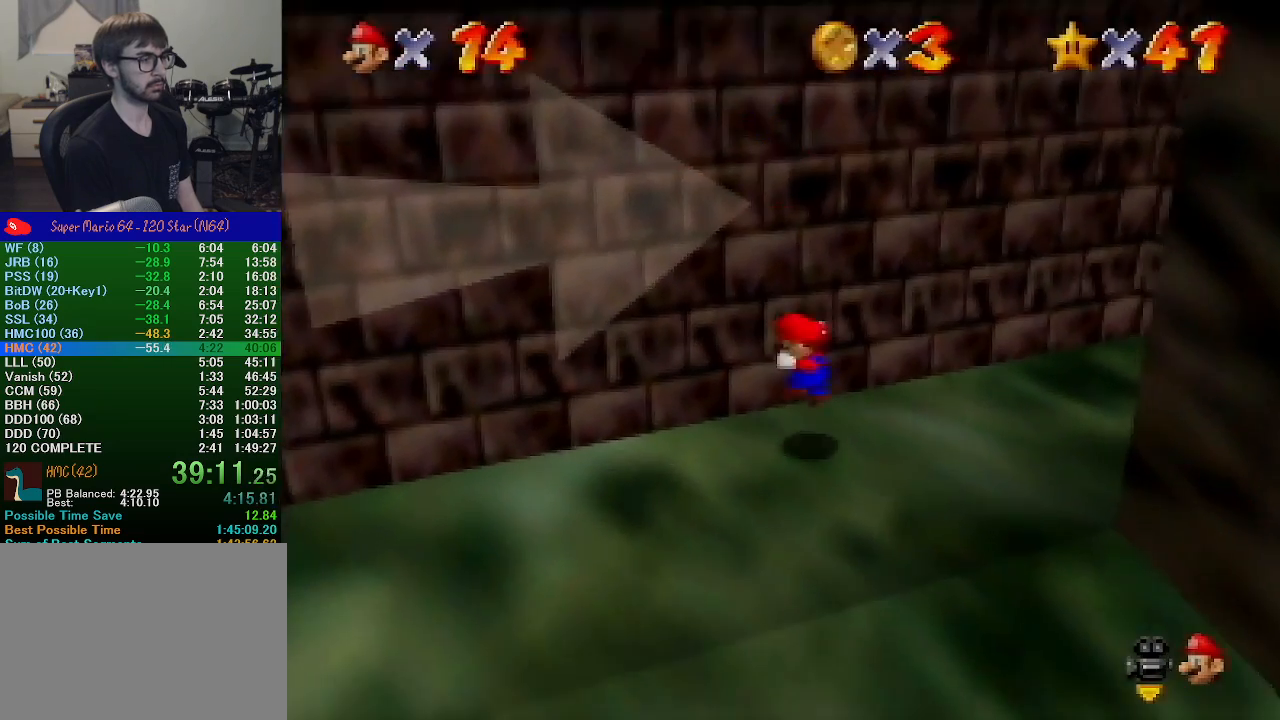
{"buttons": [], "left_stick": "left", "events": [[300, "left_stick", "left"]]}
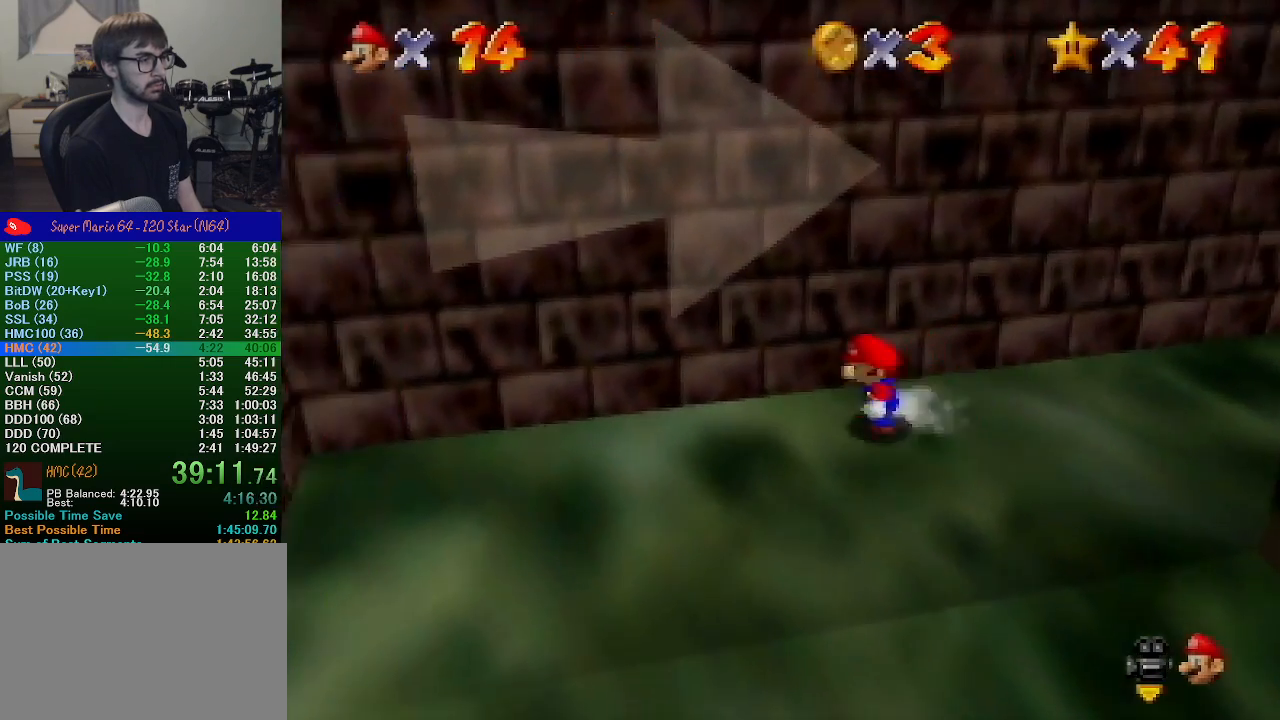
{"buttons": ["A"], "left_stick": "up-right", "events": [[67, "left_stick", "down-left"], [300, "left_stick", "up-right"], [400, "A", "down"]]}
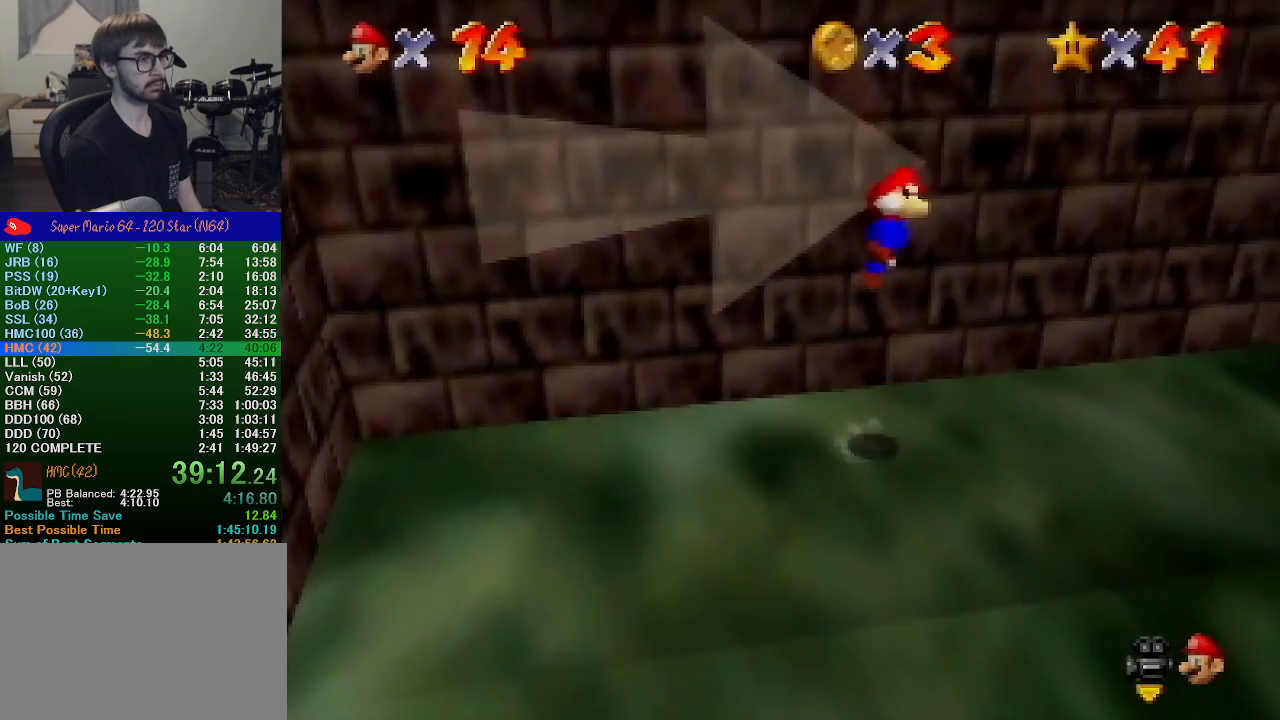
{"buttons": ["A"], "left_stick": "right", "events": [[267, "A", "up"], [267, "left_stick", "up"], [400, "A", "down"], [433, "left_stick", "right"]]}
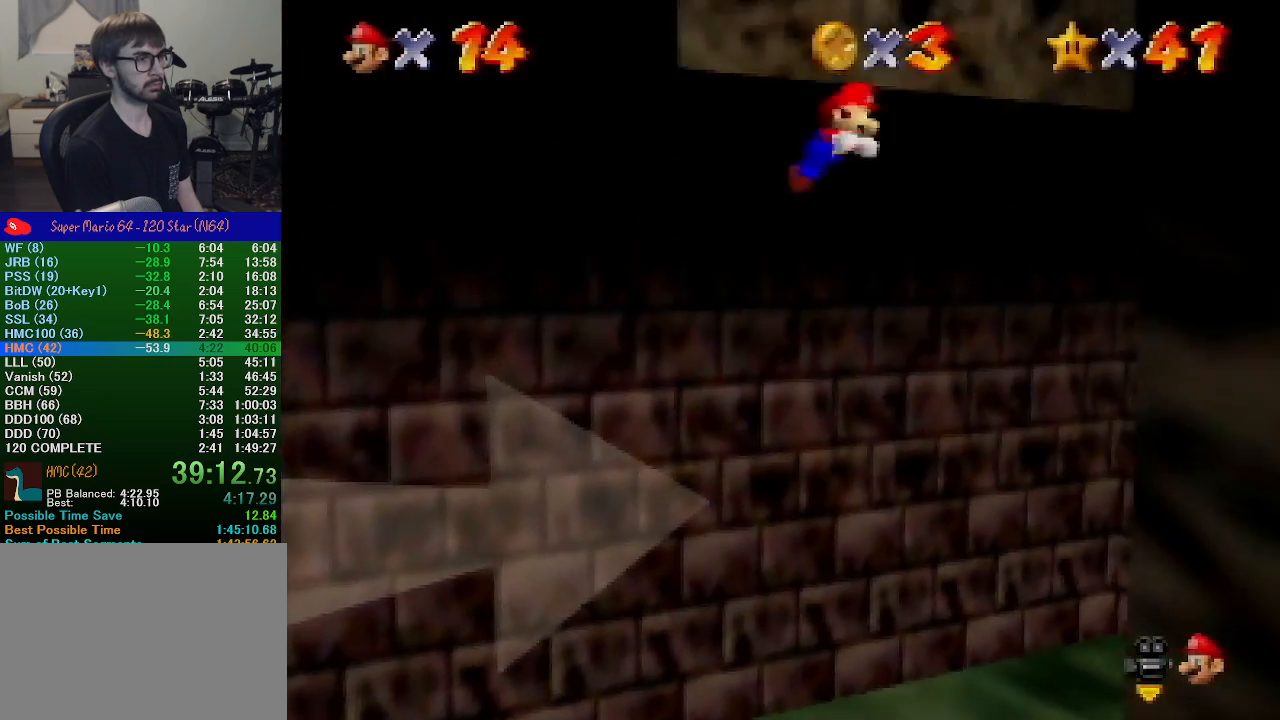
{"buttons": [], "left_stick": "down-right", "events": [[33, "B", "down"], [367, "A", "up"], [367, "B", "up"], [500, "left_stick", "down-right"]]}
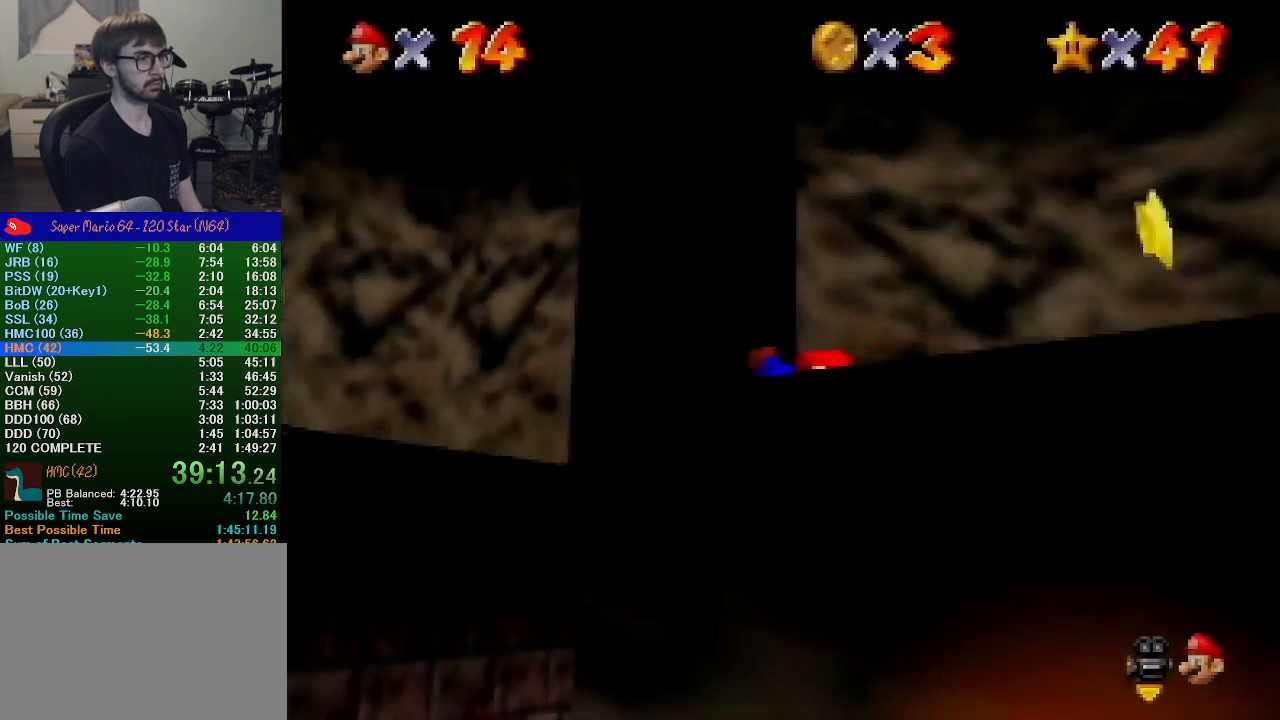
{"buttons": [], "left_stick": "center", "events": [[33, "B", "down"], [100, "A", "down"], [133, "B", "up"], [167, "A", "up"], [233, "A", "down"], [233, "left_stick", "down"], [367, "A", "up"], [433, "left_stick", "center"]]}
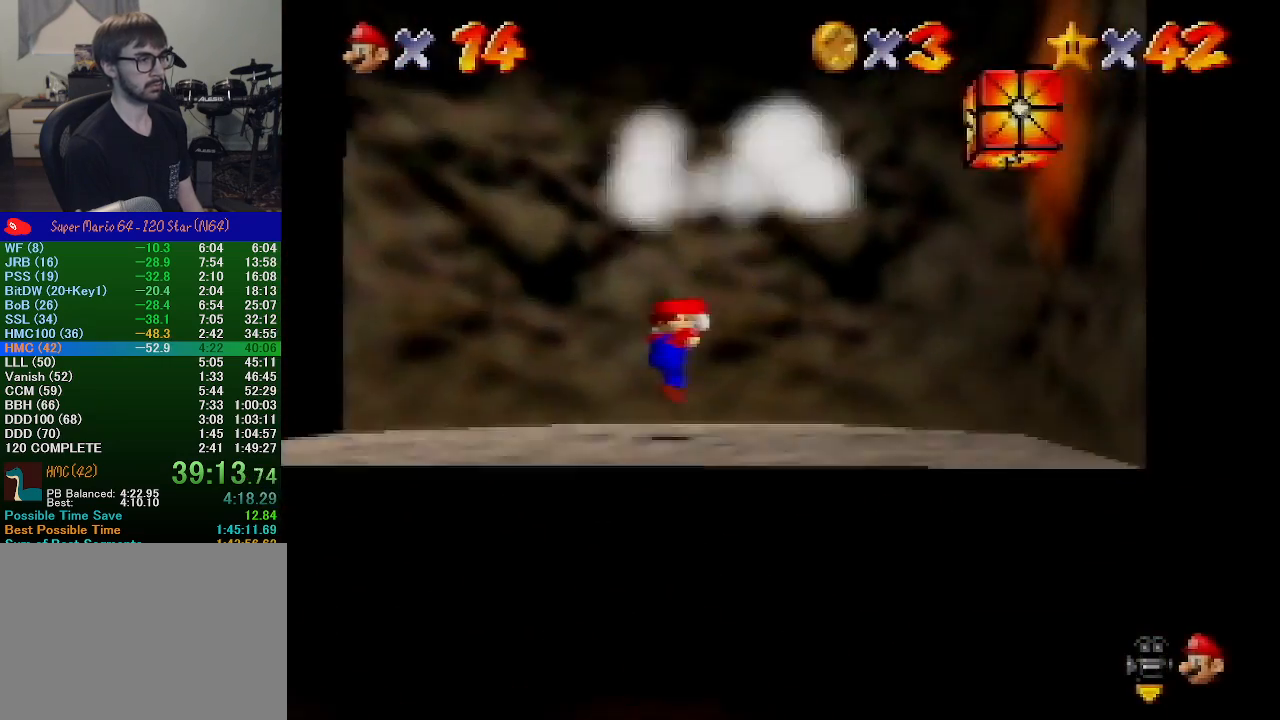
{"buttons": [], "left_stick": "center", "events": [[100, "A", "down"], [133, "Z", "down"], [200, "A", "up"], [233, "Z", "up"]]}
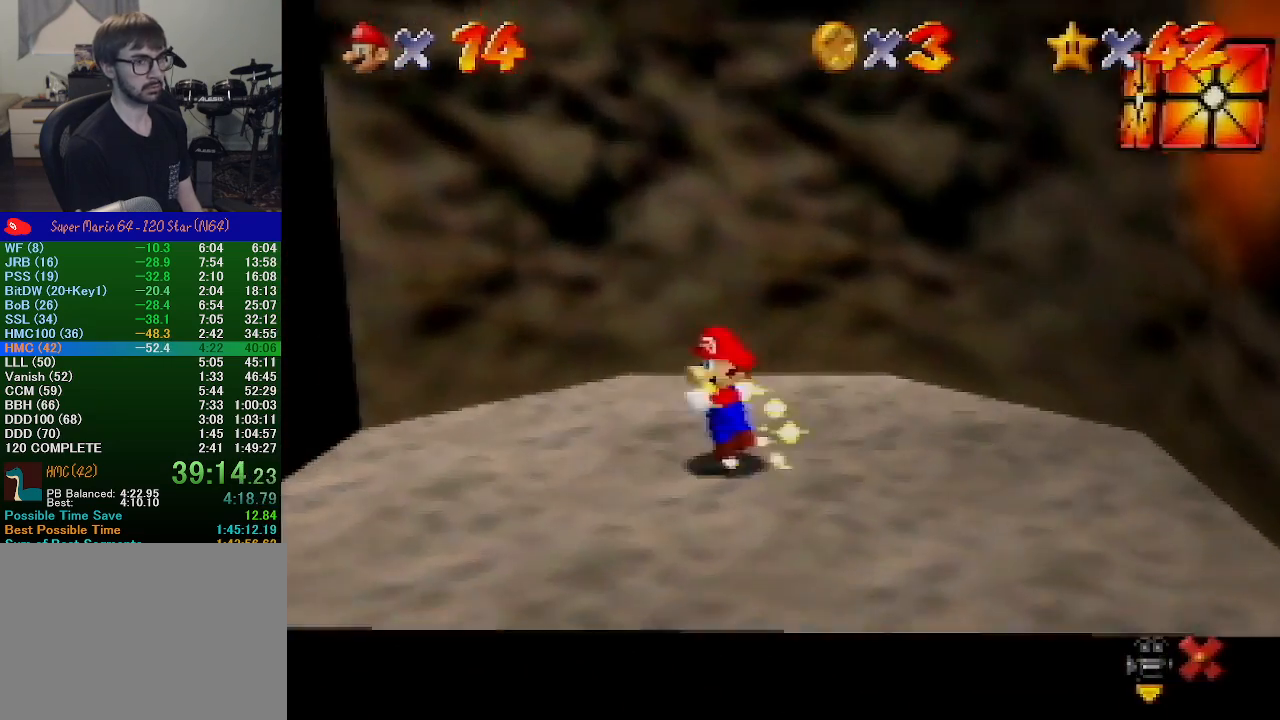
{"buttons": [], "left_stick": "center", "events": []}
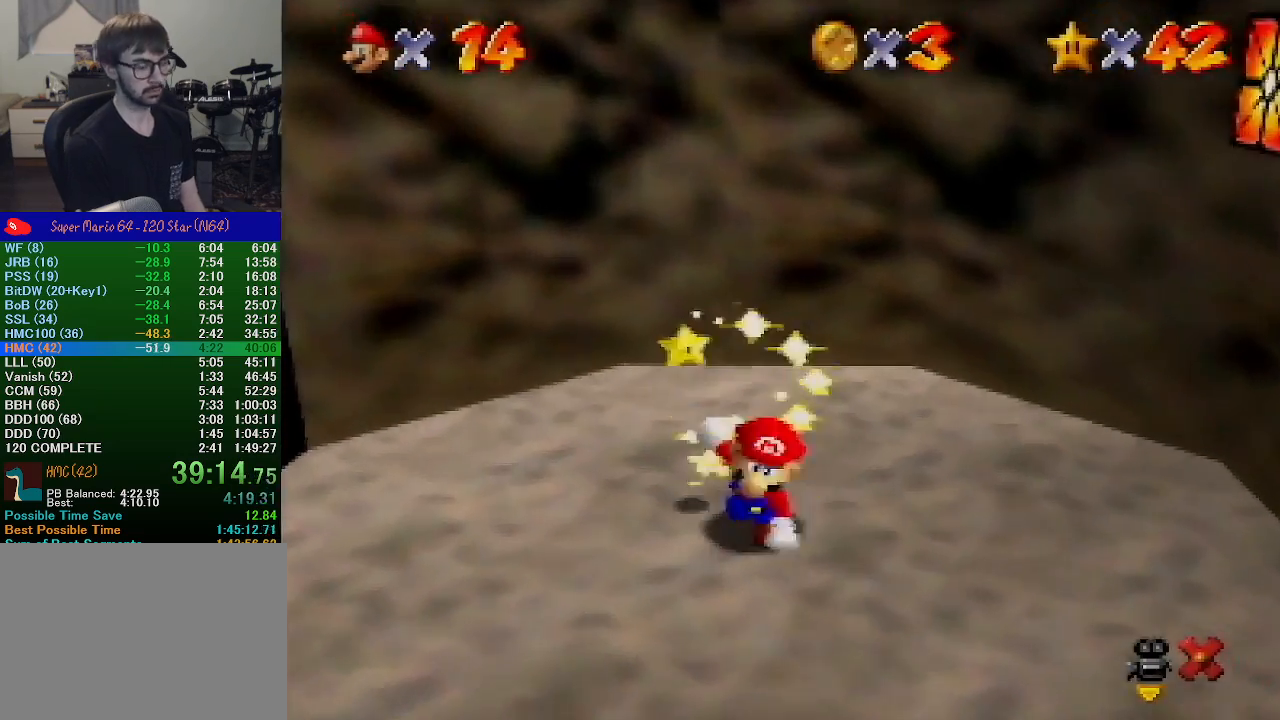
{"buttons": [], "left_stick": "center", "events": []}
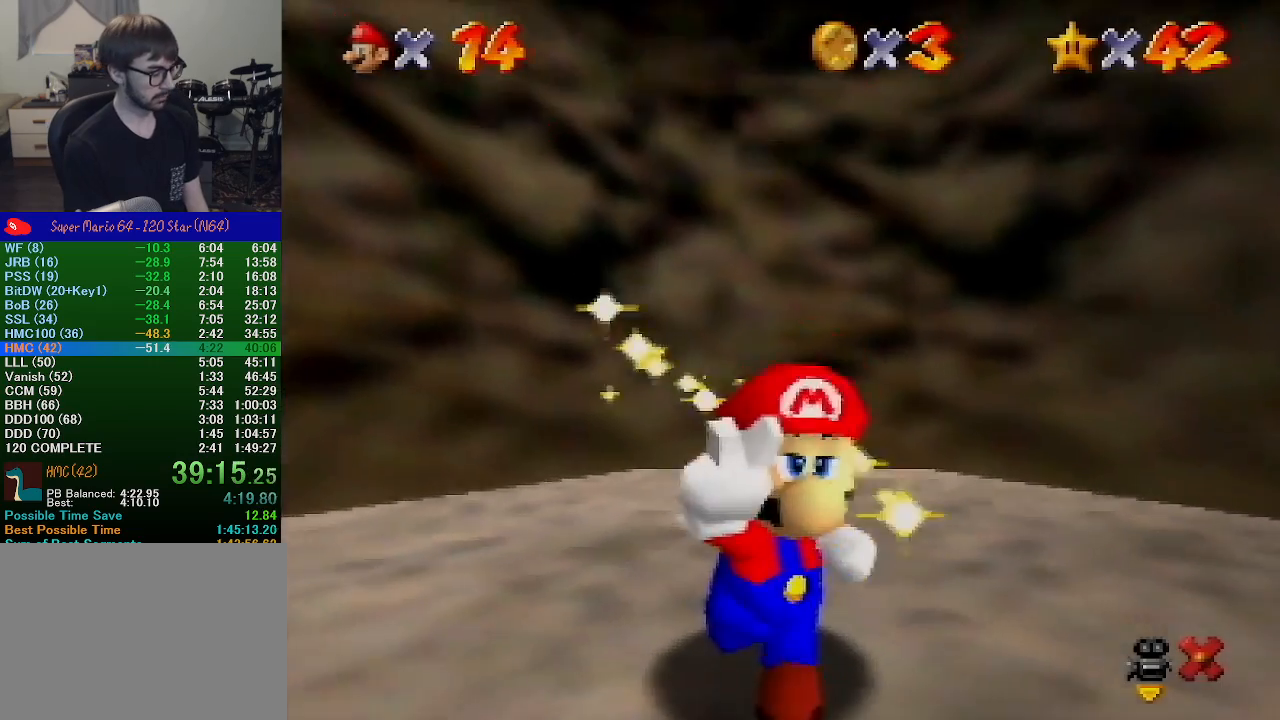
{"buttons": ["Z"], "left_stick": "center", "events": [[300, "Z", "down"], [367, "Z", "up"], [500, "Z", "down"]]}
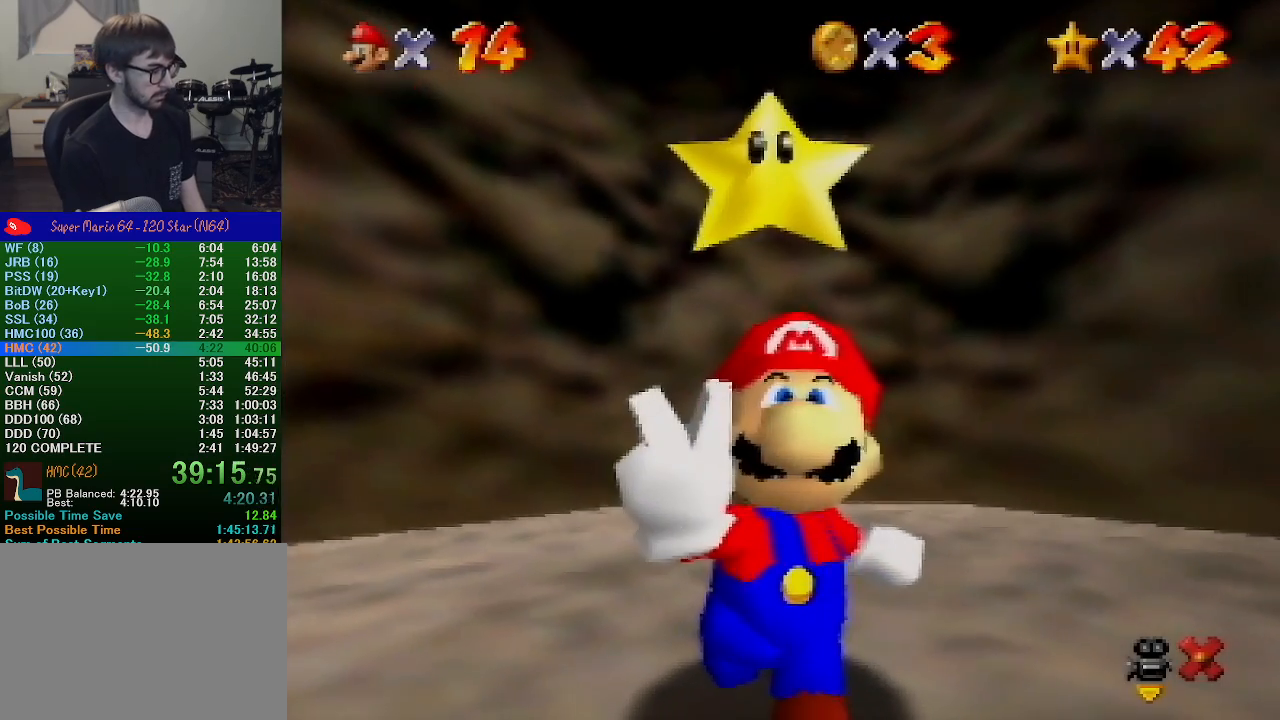
{"buttons": ["Z"], "left_stick": "center", "events": [[67, "Z", "up"], [133, "Z", "down"], [200, "Z", "up"], [300, "Z", "down"], [367, "Z", "up"], [500, "Z", "down"]]}
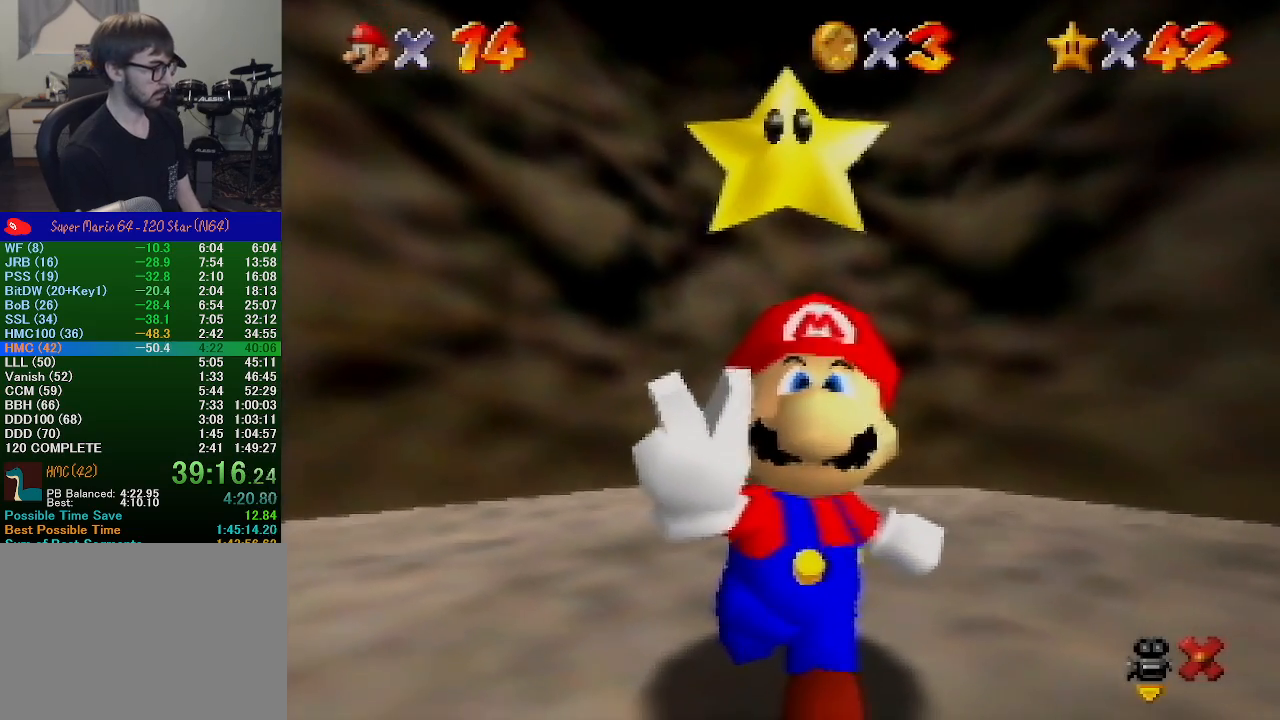
{"buttons": [], "left_stick": "center", "events": [[67, "Z", "up"]]}